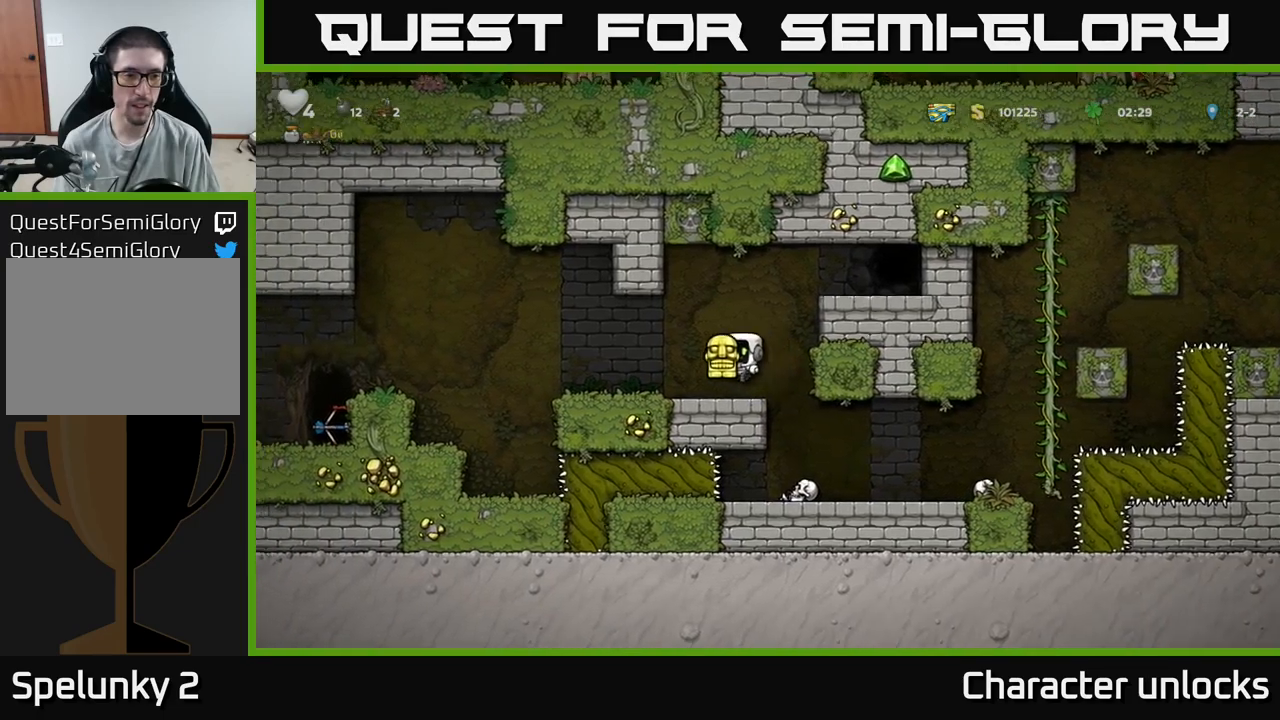
Gameplay with a controller (Xbox layout); each line is a JSON object with the inputs held at the frame after it. "events" lists button and stick changes between this image and that frame as [ms after this image, input, new state], when the widget could be followed in between. Not read: left_stick right_stick.
{"buttons": ["A", "DPAD_LEFT"], "events": [[367, "A", "down"]]}
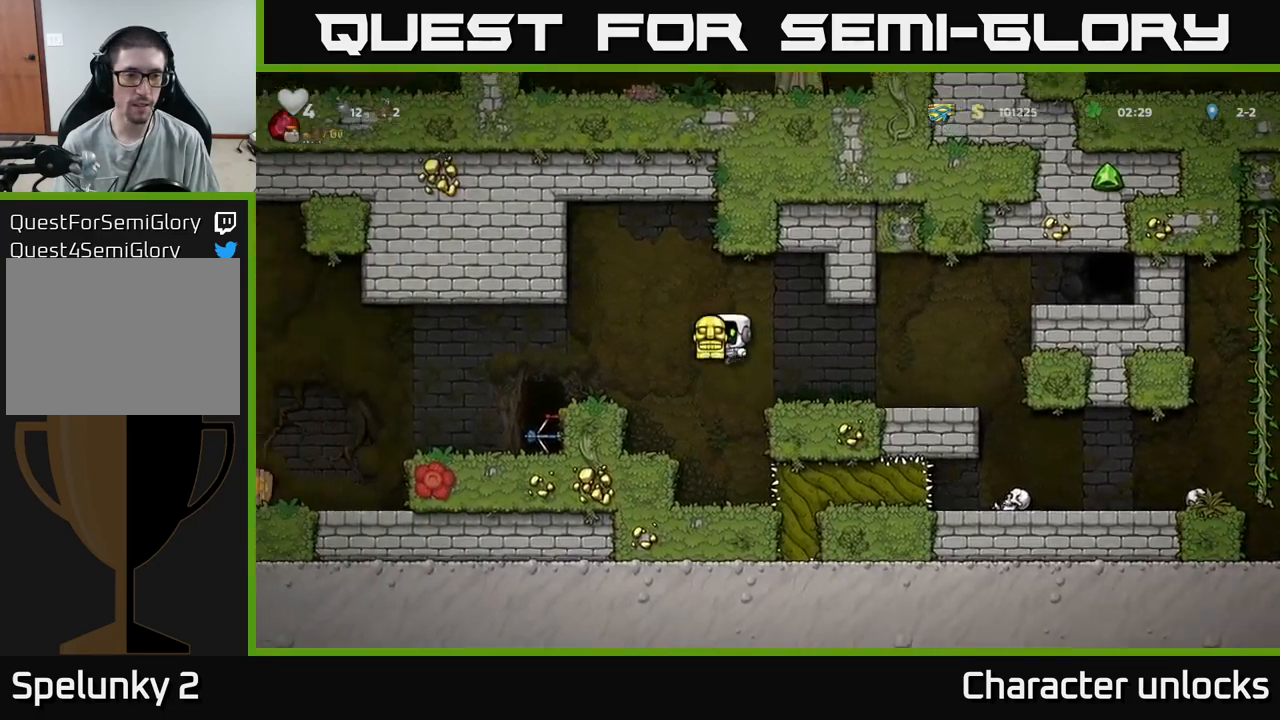
{"buttons": [], "events": [[17, "A", "up"], [450, "DPAD_LEFT", "up"]]}
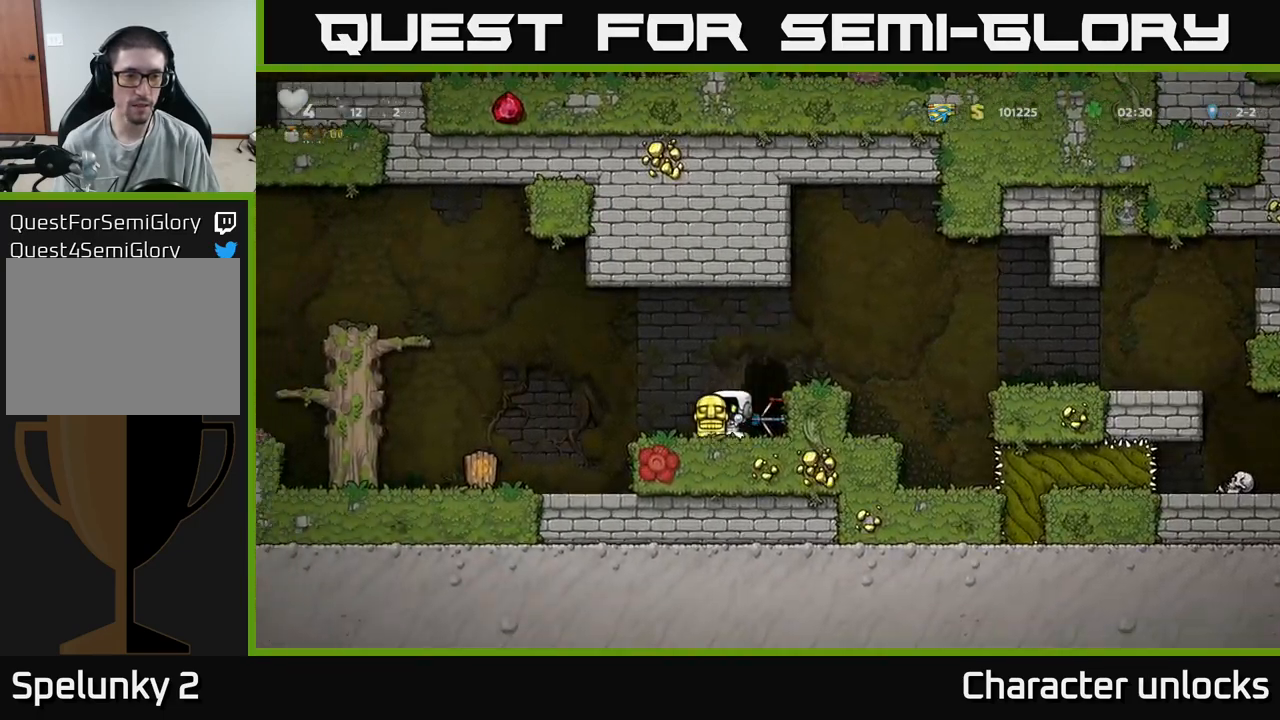
{"buttons": ["DPAD_DOWN"], "events": [[17, "DPAD_RIGHT", "down"], [333, "DPAD_RIGHT", "up"], [467, "DPAD_DOWN", "down"]]}
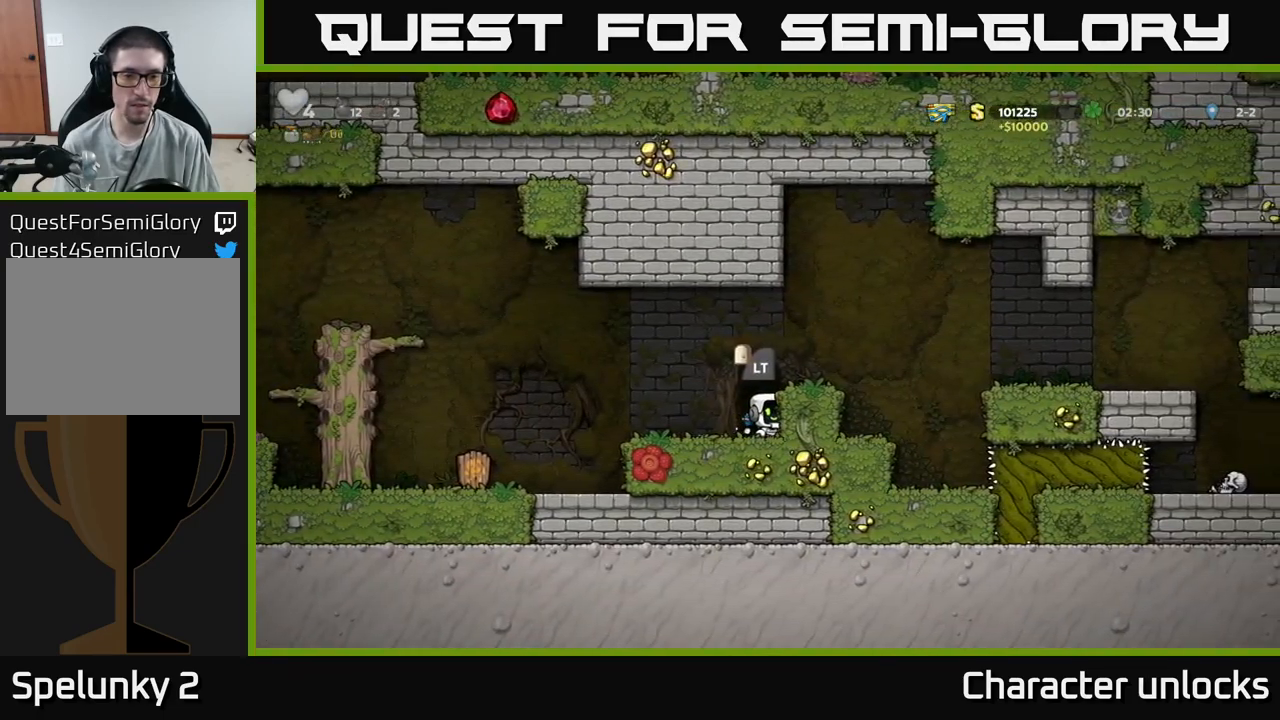
{"buttons": [], "events": [[33, "X", "down"], [117, "DPAD_DOWN", "up"], [133, "X", "up"], [150, "DPAD_LEFT", "down"], [267, "DPAD_LEFT", "up"], [317, "DPAD_RIGHT", "down"], [467, "DPAD_RIGHT", "up"]]}
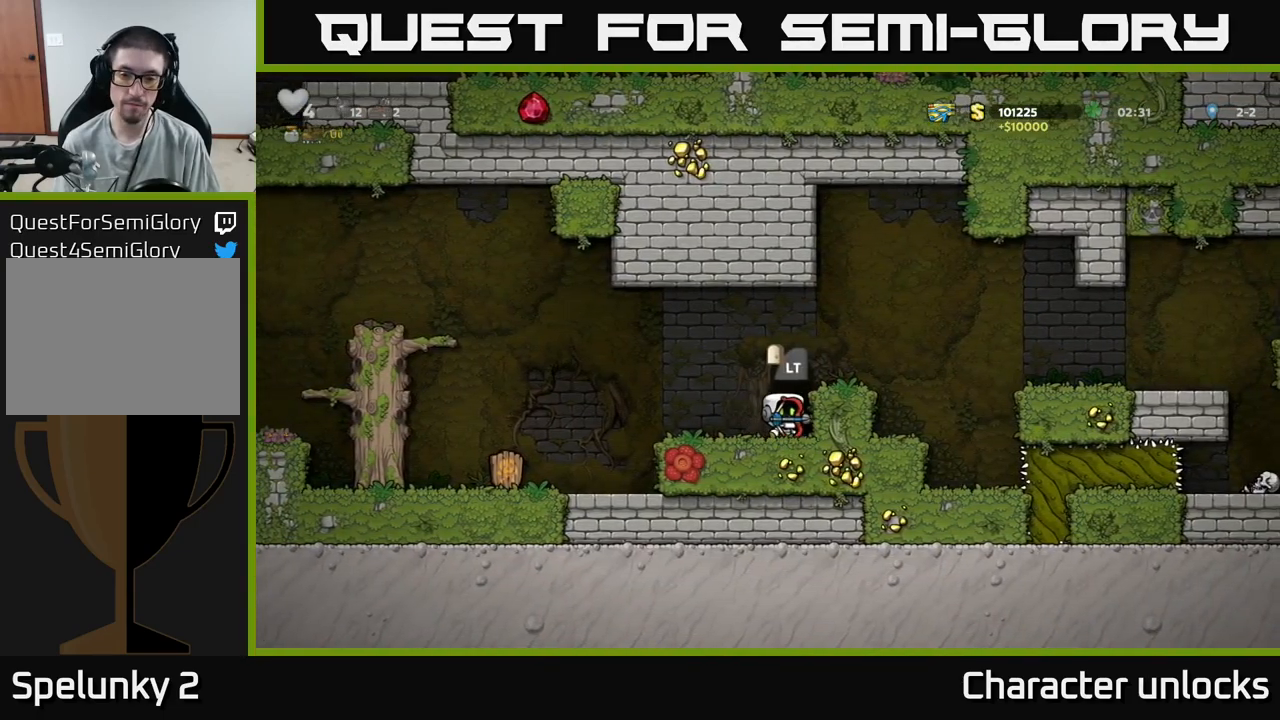
{"buttons": [], "events": [[100, "L2", "down"], [250, "L2", "up"]]}
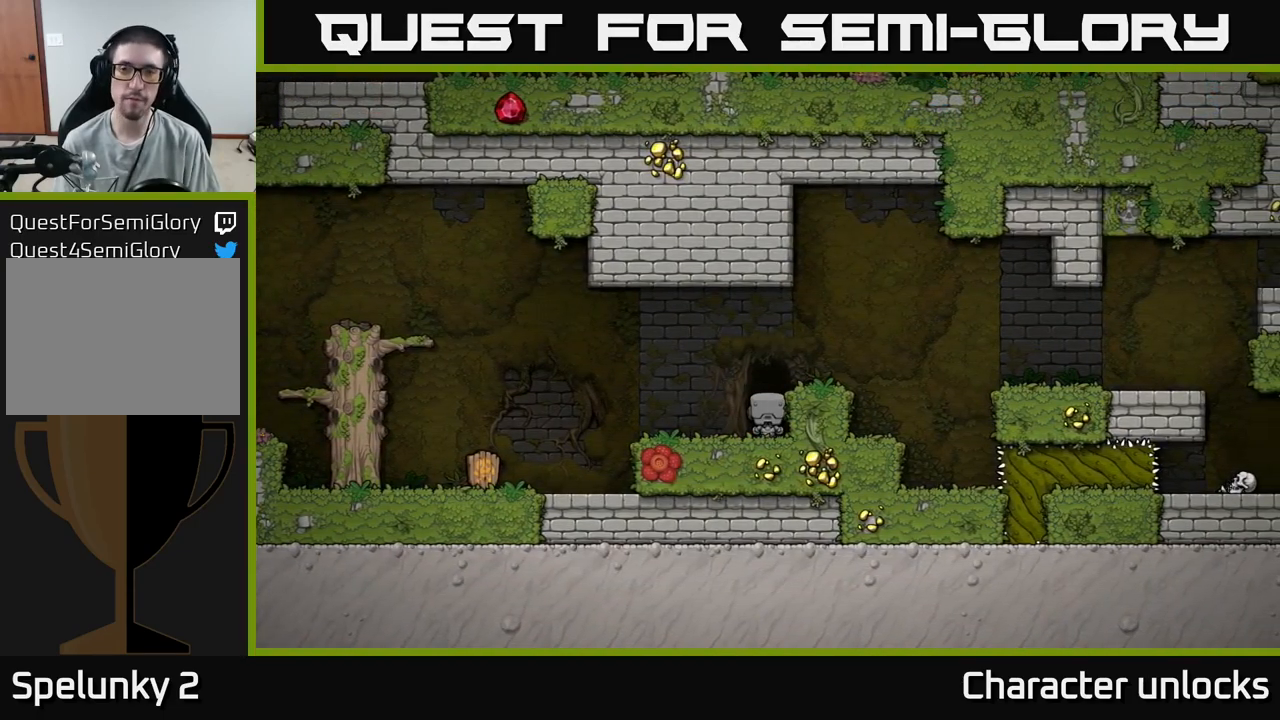
{"buttons": [], "events": []}
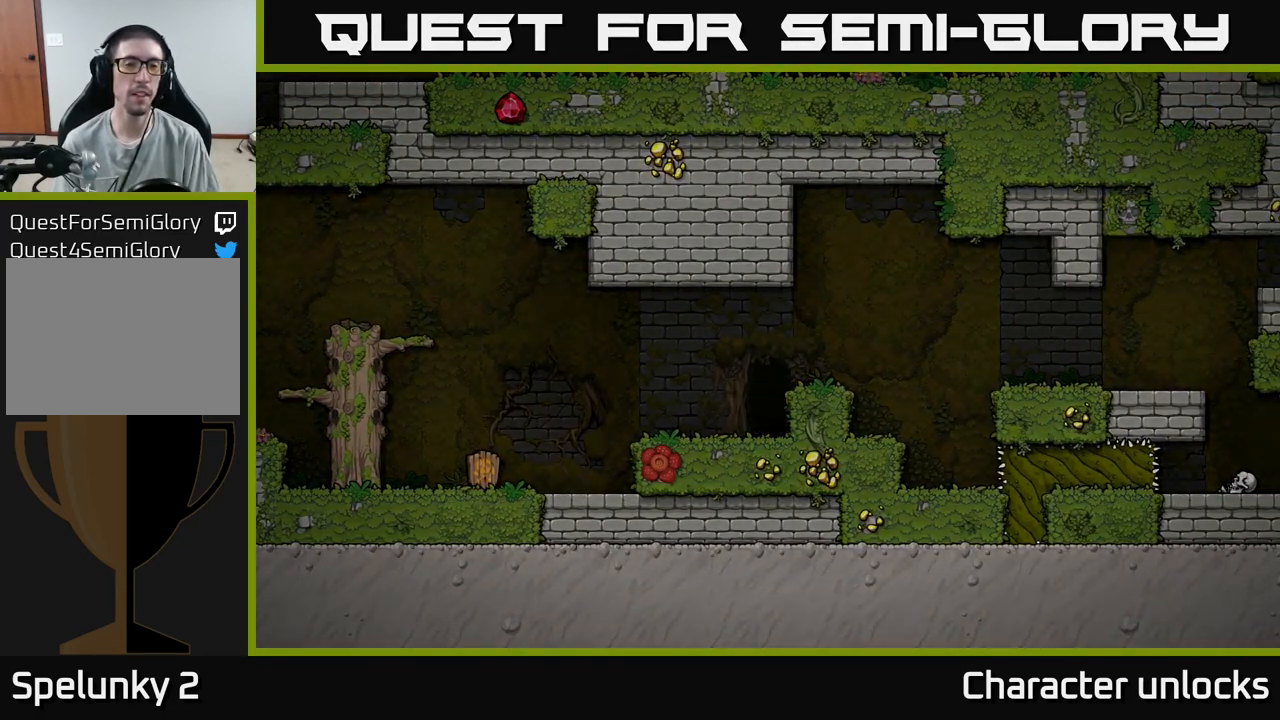
{"buttons": [], "events": []}
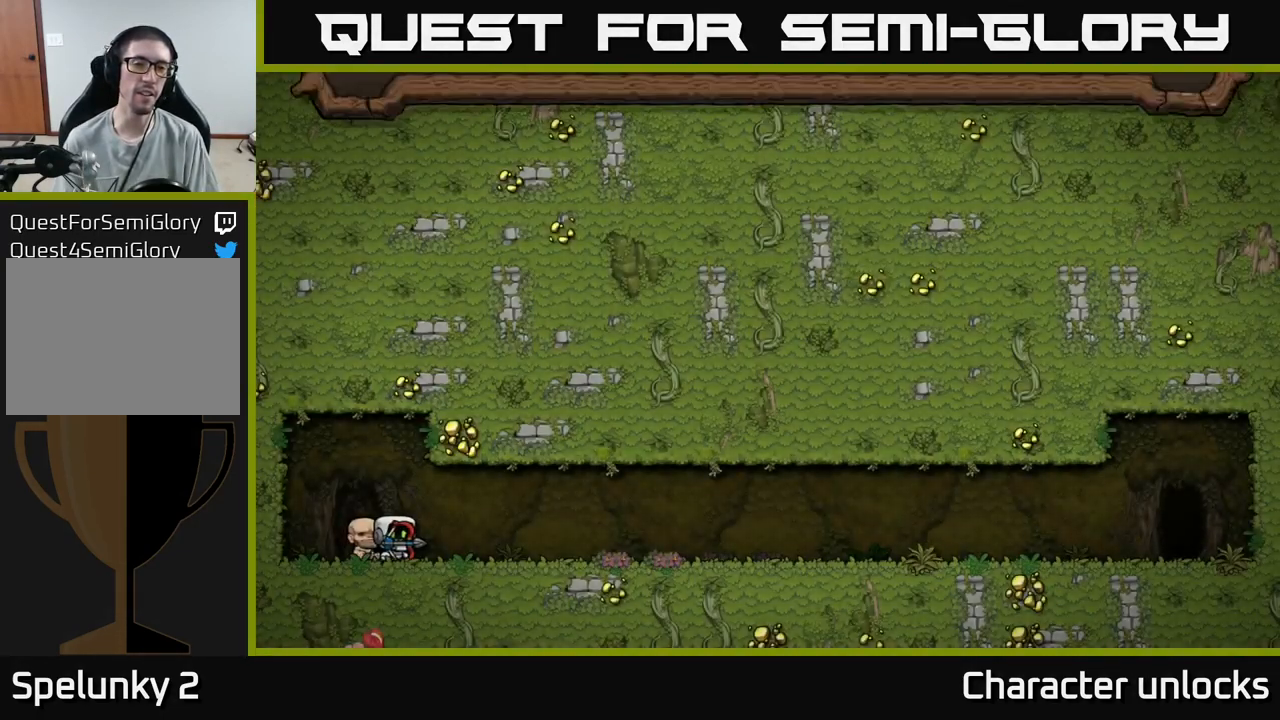
{"buttons": [], "events": []}
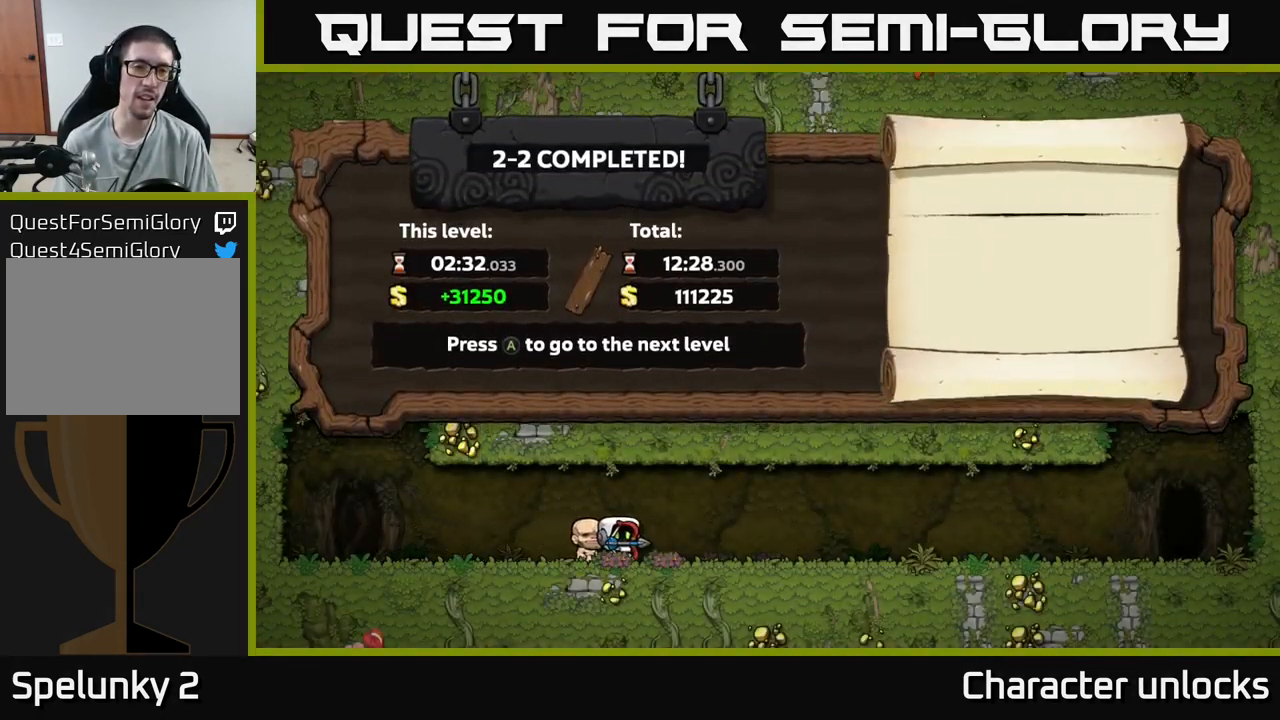
{"buttons": [], "events": []}
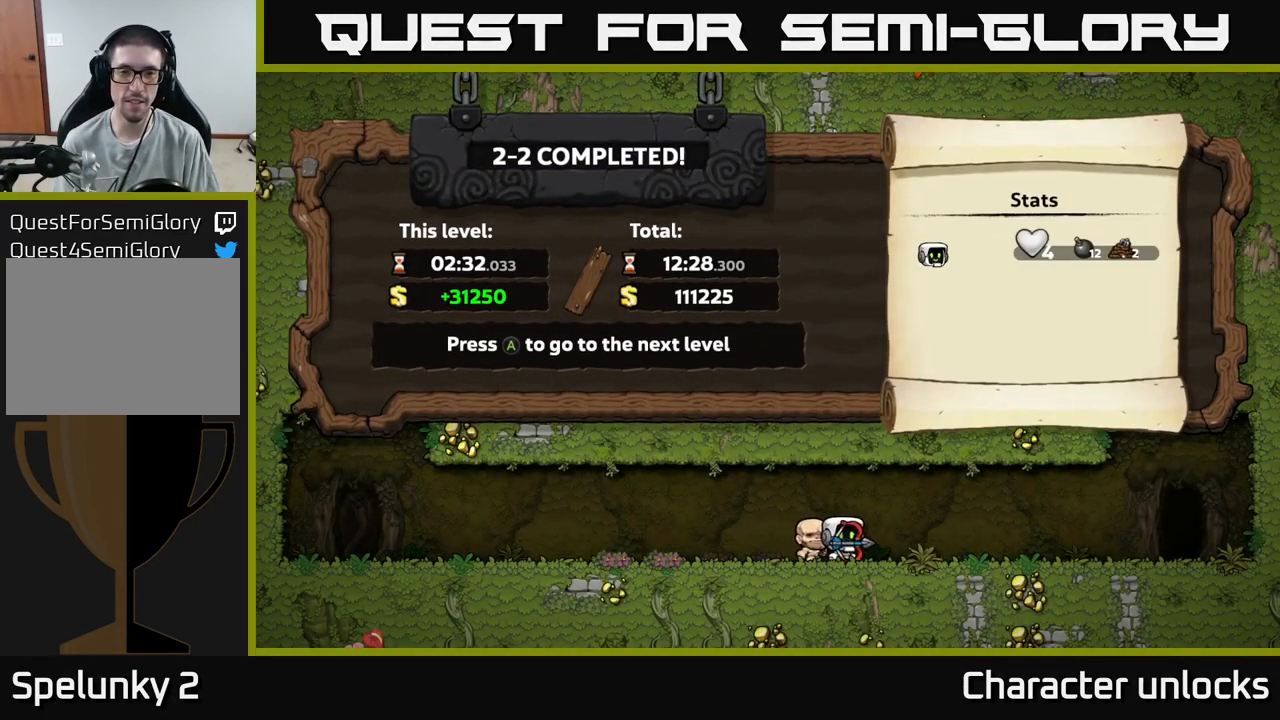
{"buttons": [], "events": [[200, "A", "down"], [300, "A", "up"]]}
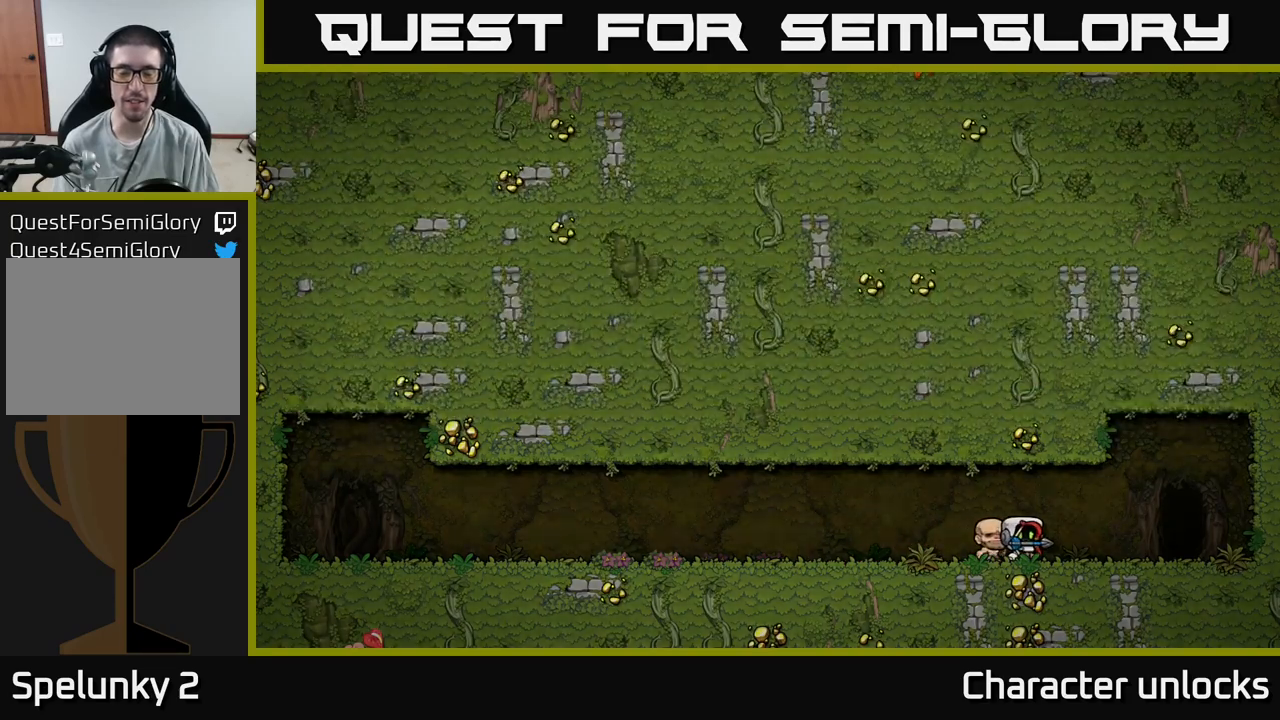
{"buttons": [], "events": []}
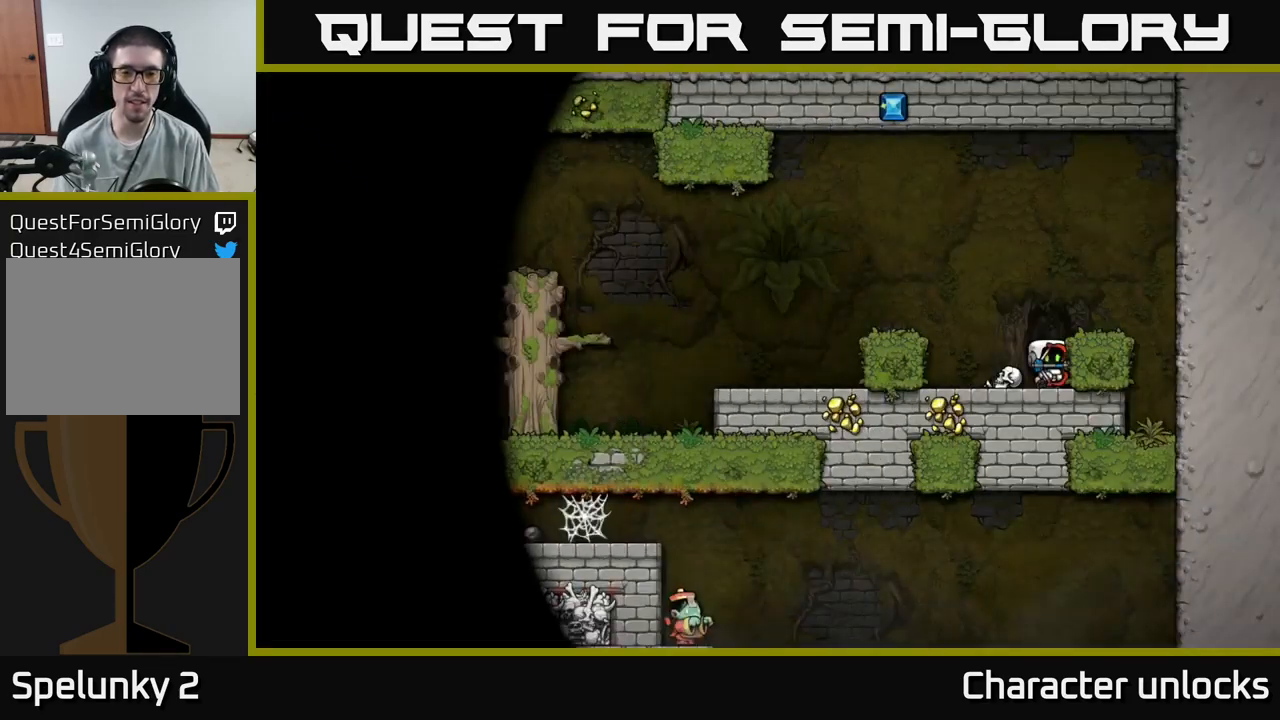
{"buttons": [], "events": []}
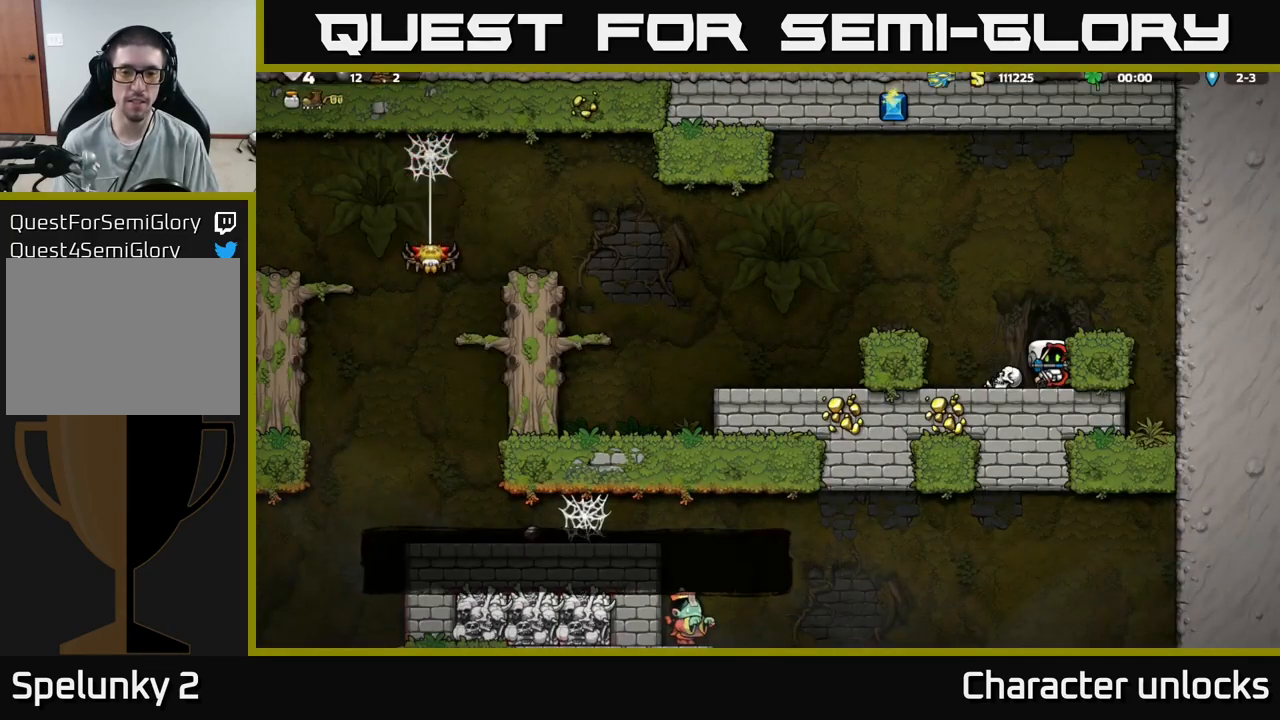
{"buttons": [], "events": [[17, "DPAD_LEFT", "down"], [67, "A", "down"], [300, "A", "up"], [350, "DPAD_LEFT", "up"]]}
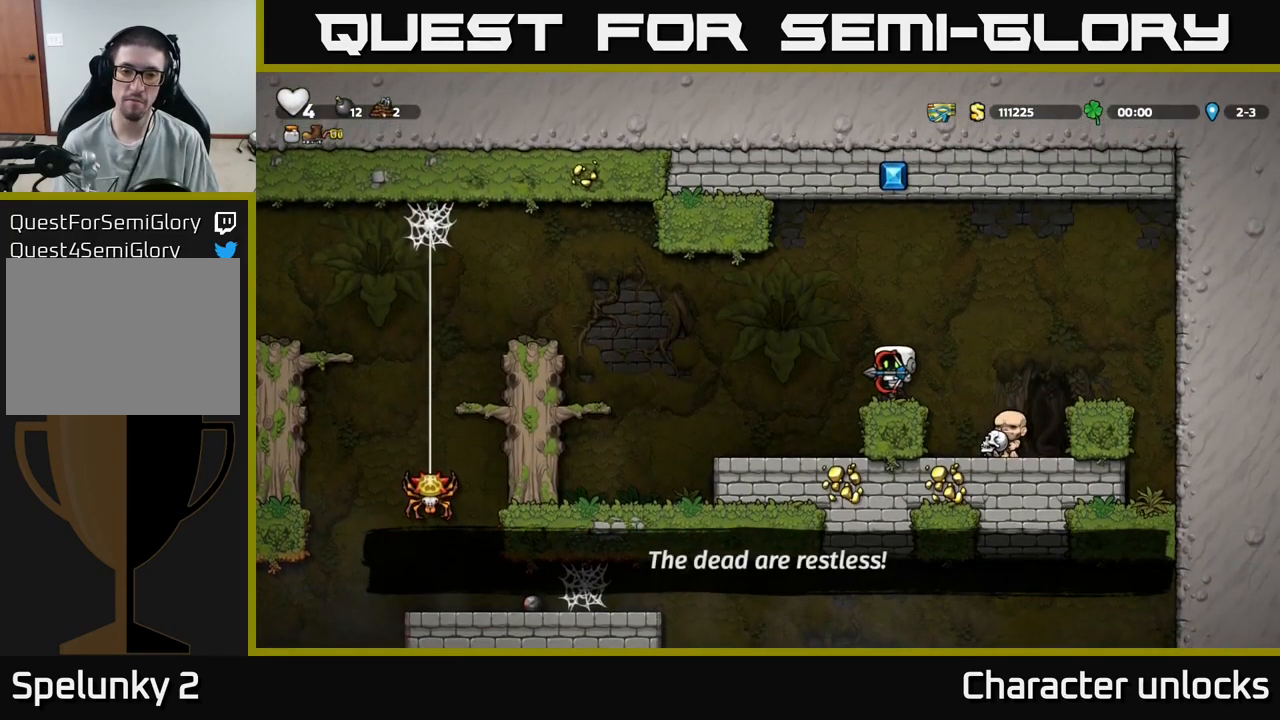
{"buttons": ["DPAD_LEFT"], "events": [[284, "DPAD_LEFT", "down"]]}
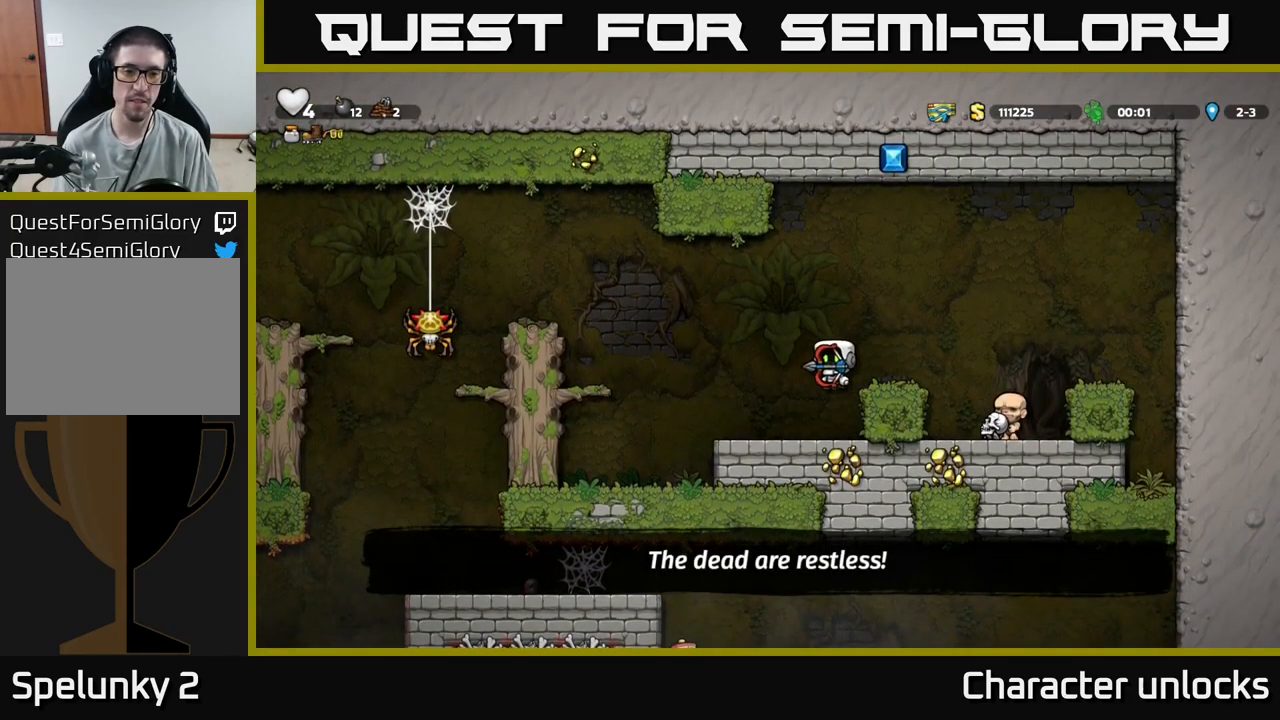
{"buttons": ["A", "DPAD_LEFT"], "events": [[17, "DPAD_LEFT", "up"], [184, "DPAD_LEFT", "down"], [350, "A", "down"]]}
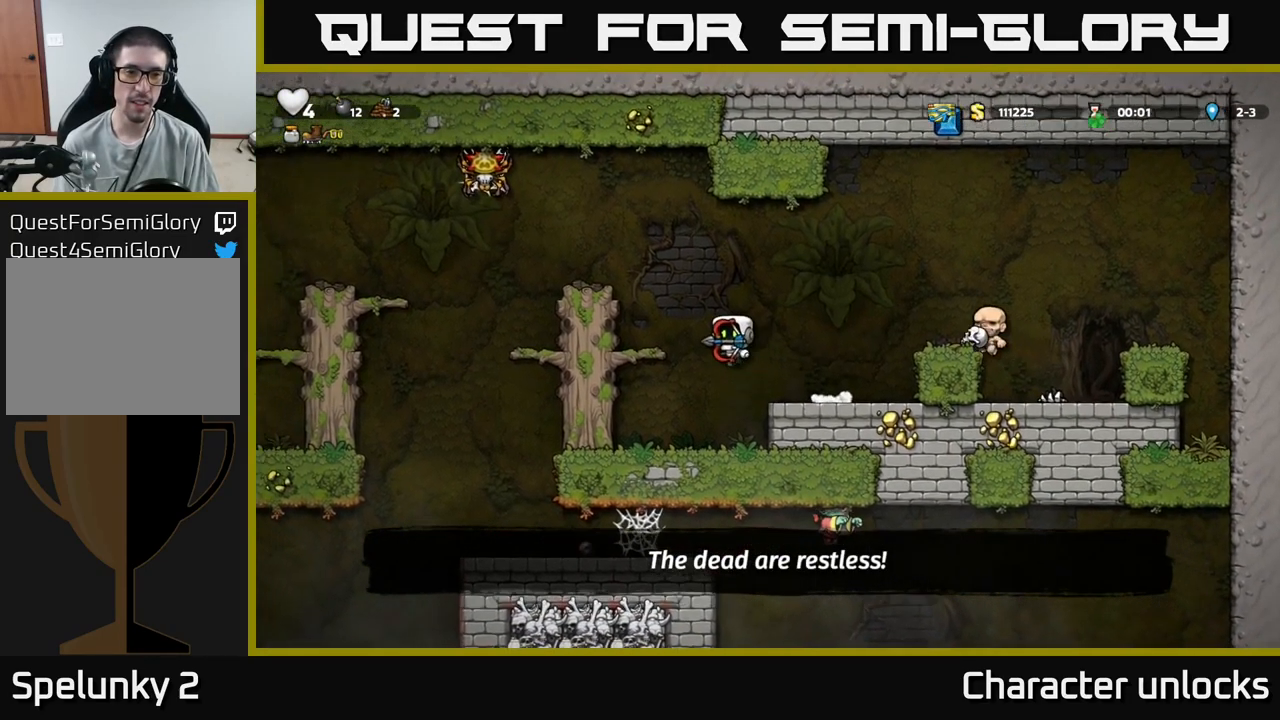
{"buttons": ["A", "DPAD_LEFT"], "events": [[67, "A", "up"], [267, "DPAD_LEFT", "up"], [384, "A", "down"], [484, "DPAD_LEFT", "down"]]}
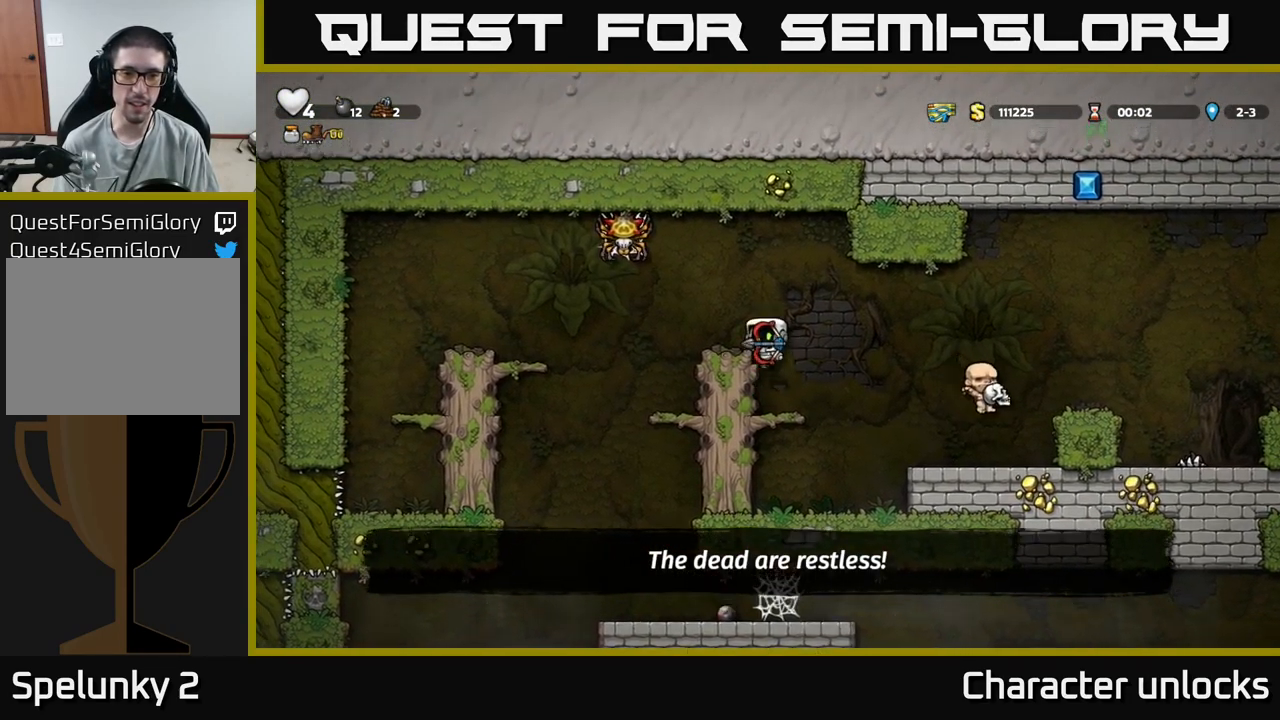
{"buttons": [], "events": [[34, "A", "up"], [84, "DPAD_LEFT", "up"]]}
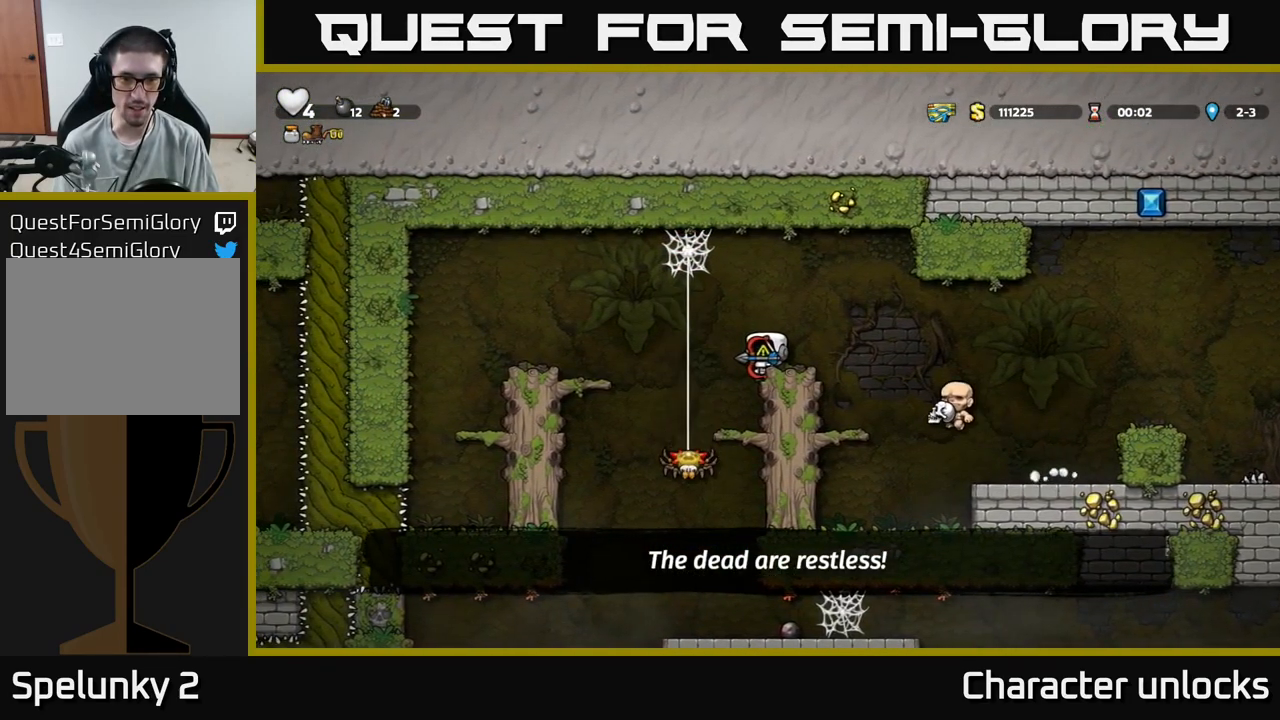
{"buttons": [], "events": [[184, "A", "down"], [234, "DPAD_LEFT", "down"], [250, "A", "up"], [367, "DPAD_LEFT", "up"]]}
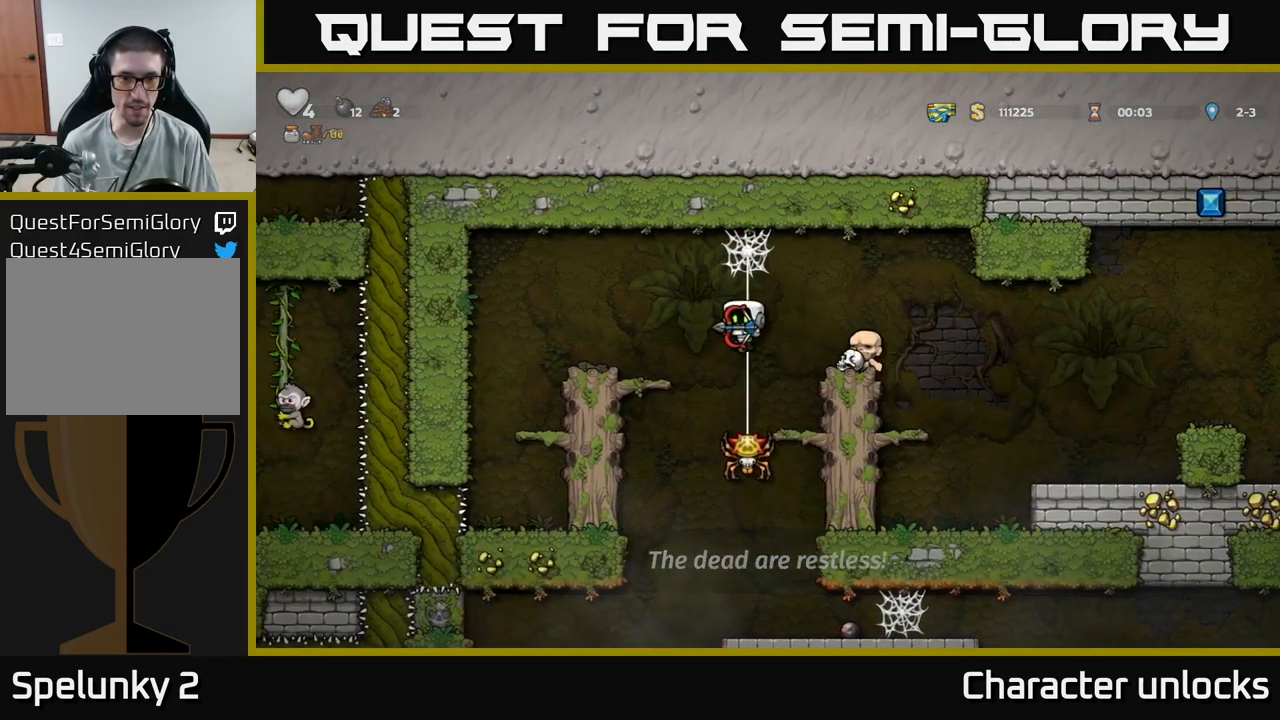
{"buttons": ["DPAD_LEFT"], "events": [[184, "A", "down"], [184, "DPAD_LEFT", "down"], [284, "A", "up"]]}
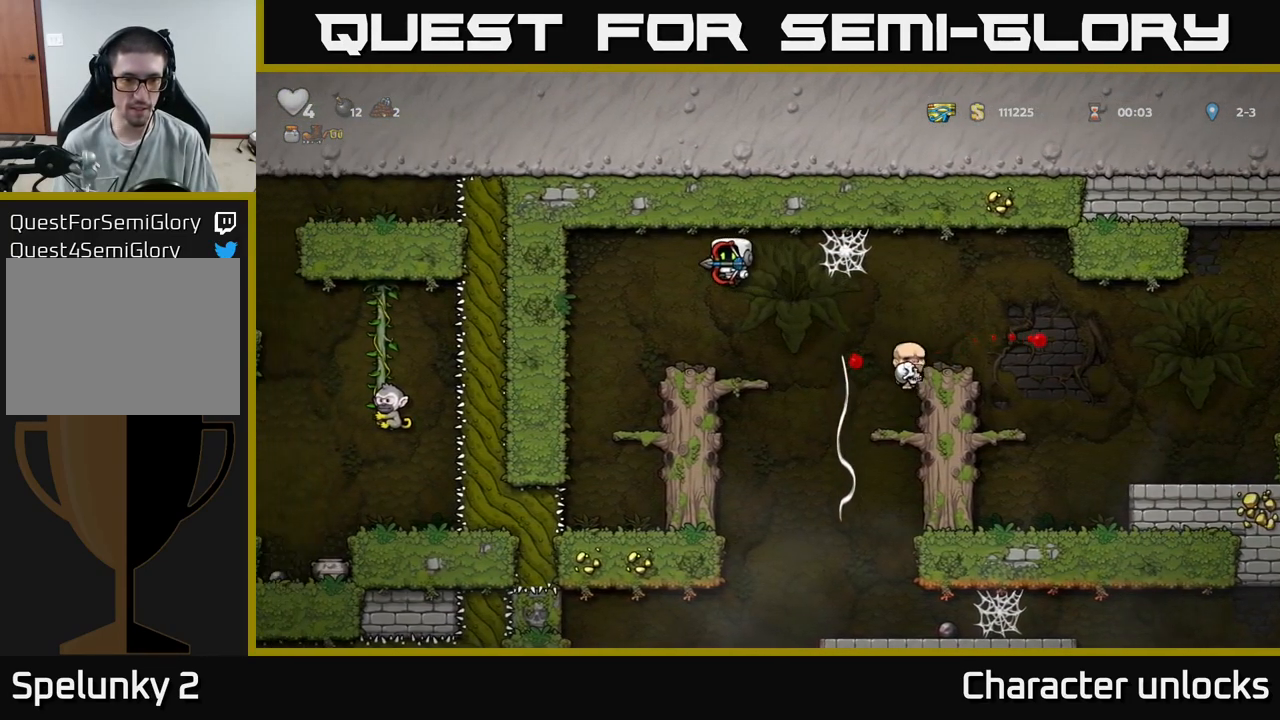
{"buttons": [], "events": [[116, "DPAD_LEFT", "up"], [416, "DPAD_LEFT", "down"], [466, "DPAD_LEFT", "up"]]}
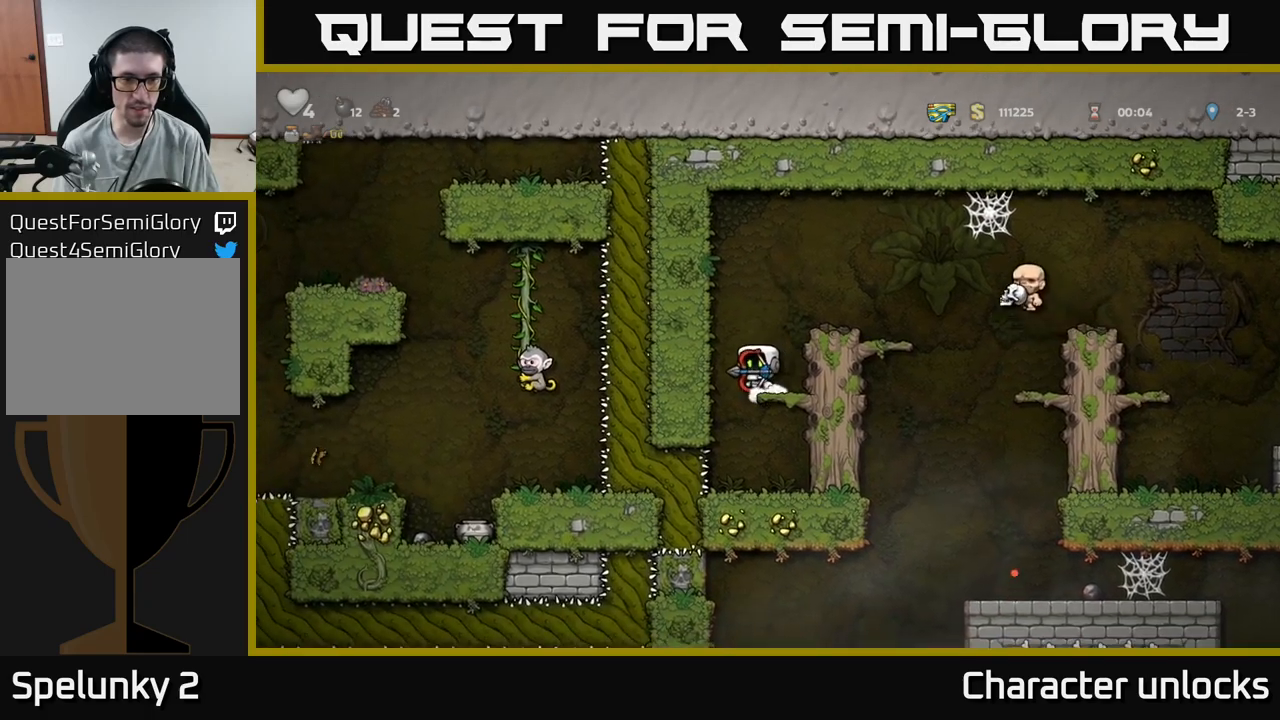
{"buttons": ["DPAD_RIGHT"], "events": [[500, "DPAD_RIGHT", "down"]]}
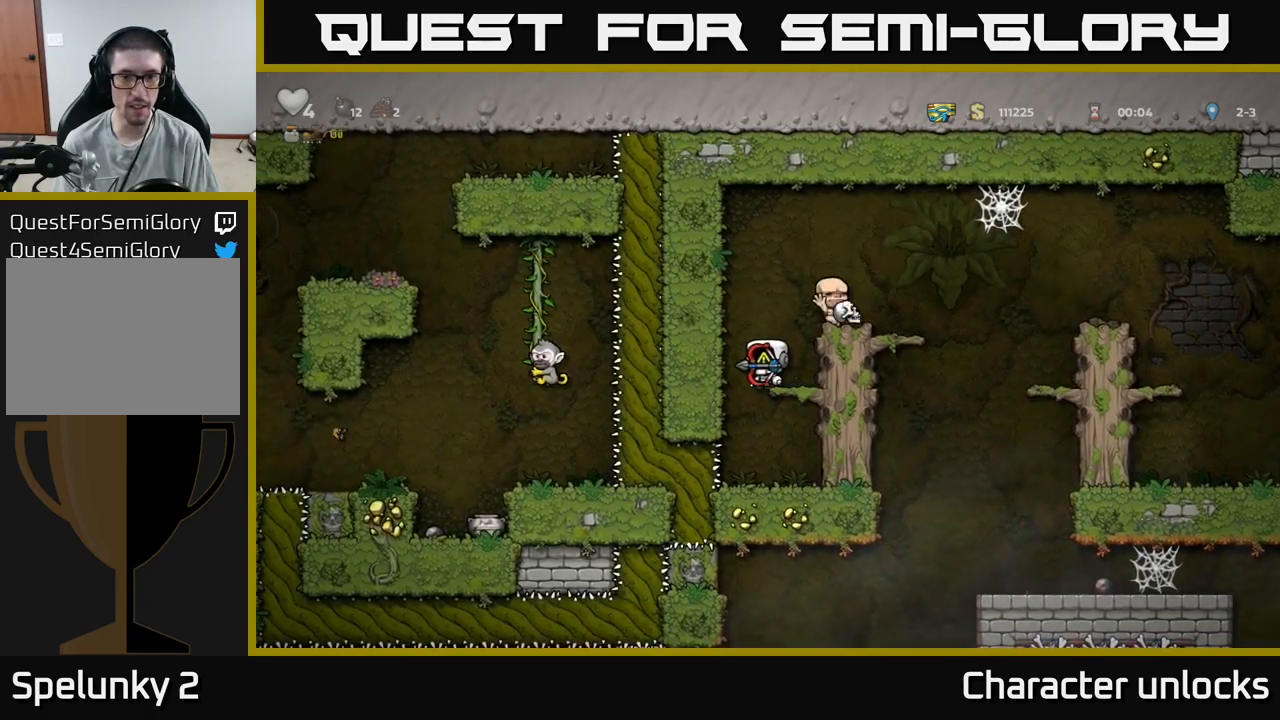
{"buttons": ["DPAD_RIGHT"], "events": [[33, "A", "down"], [250, "A", "up"]]}
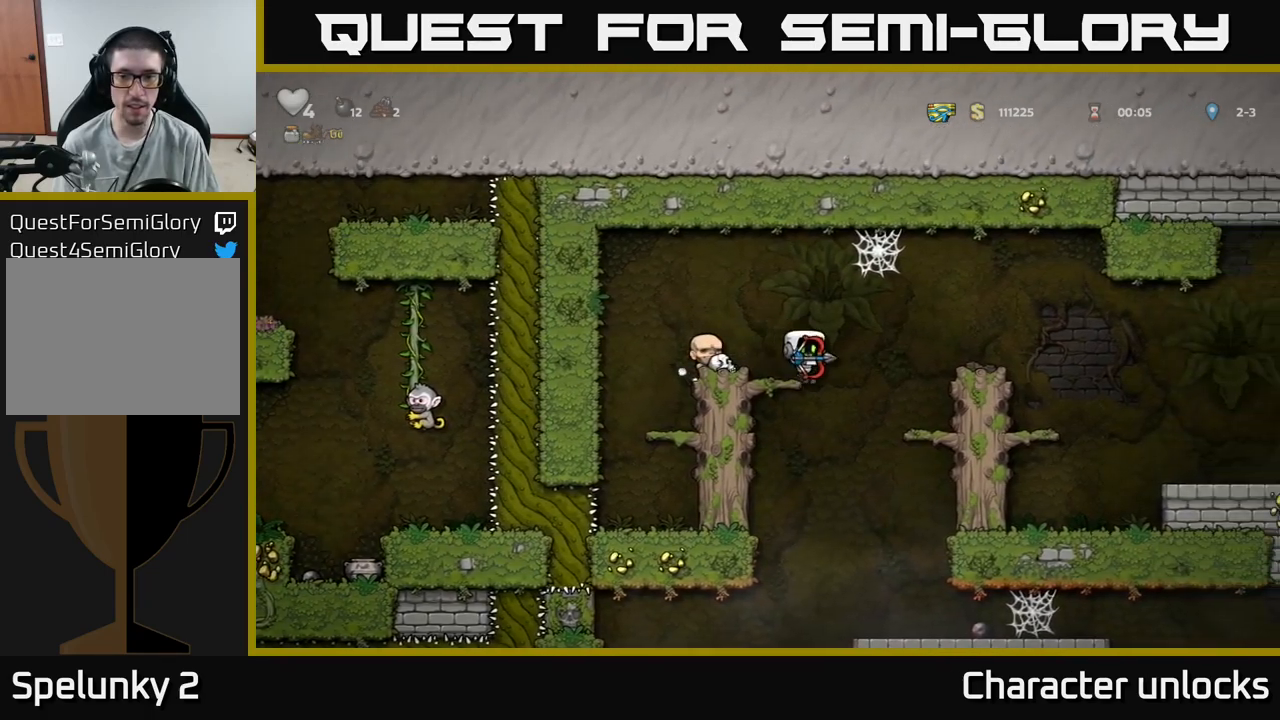
{"buttons": [], "events": [[183, "DPAD_RIGHT", "up"]]}
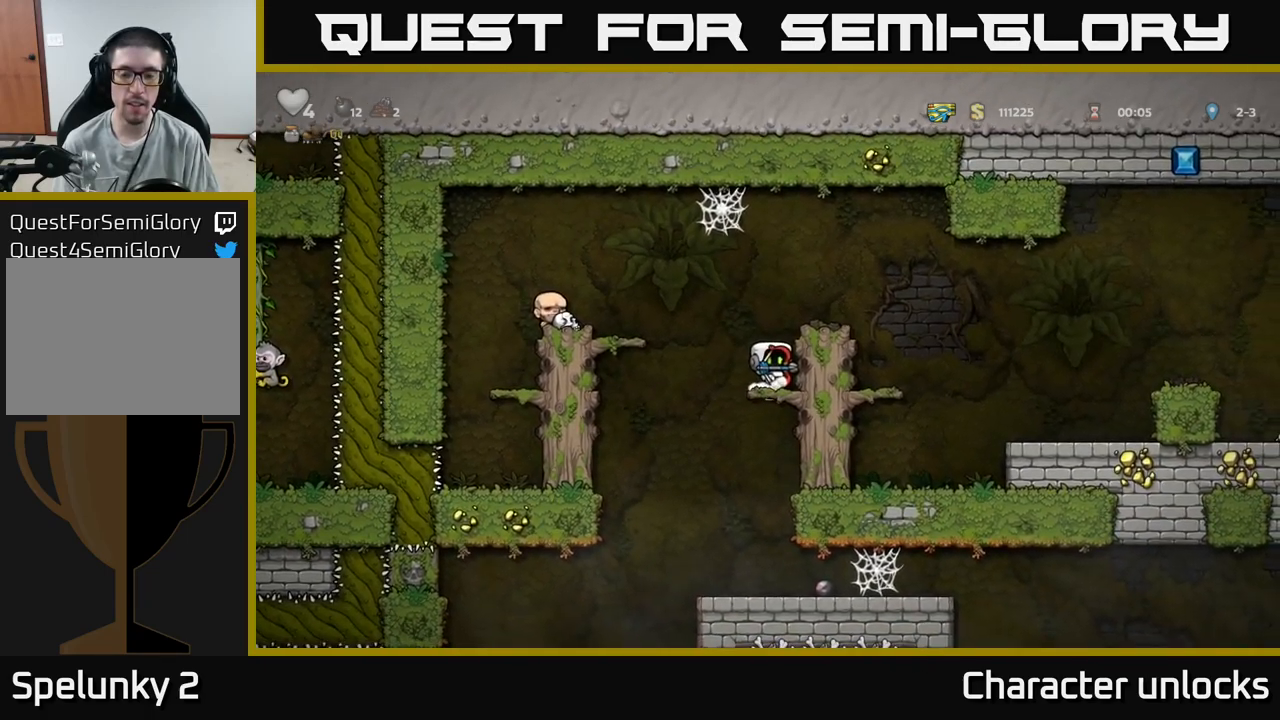
{"buttons": [], "events": [[266, "DPAD_LEFT", "down"], [433, "DPAD_LEFT", "up"]]}
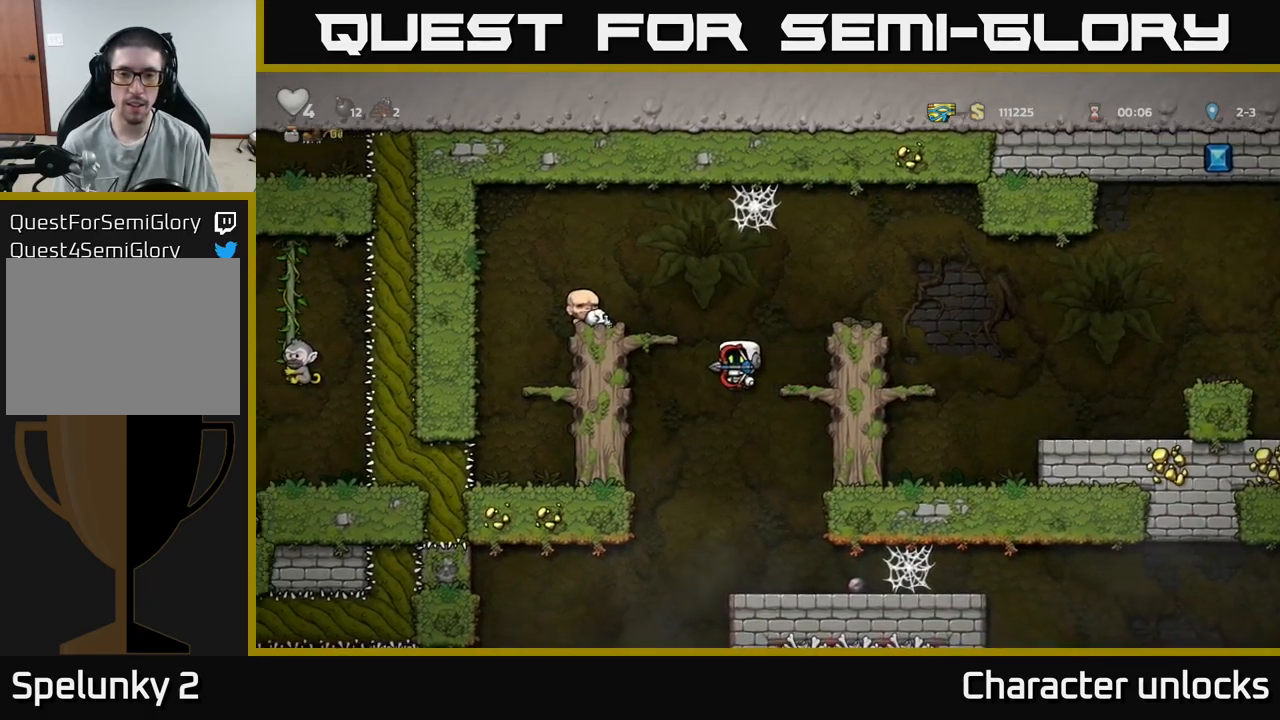
{"buttons": ["DPAD_DOWN"], "events": [[83, "DPAD_RIGHT", "down"], [200, "DPAD_RIGHT", "up"], [433, "DPAD_DOWN", "down"]]}
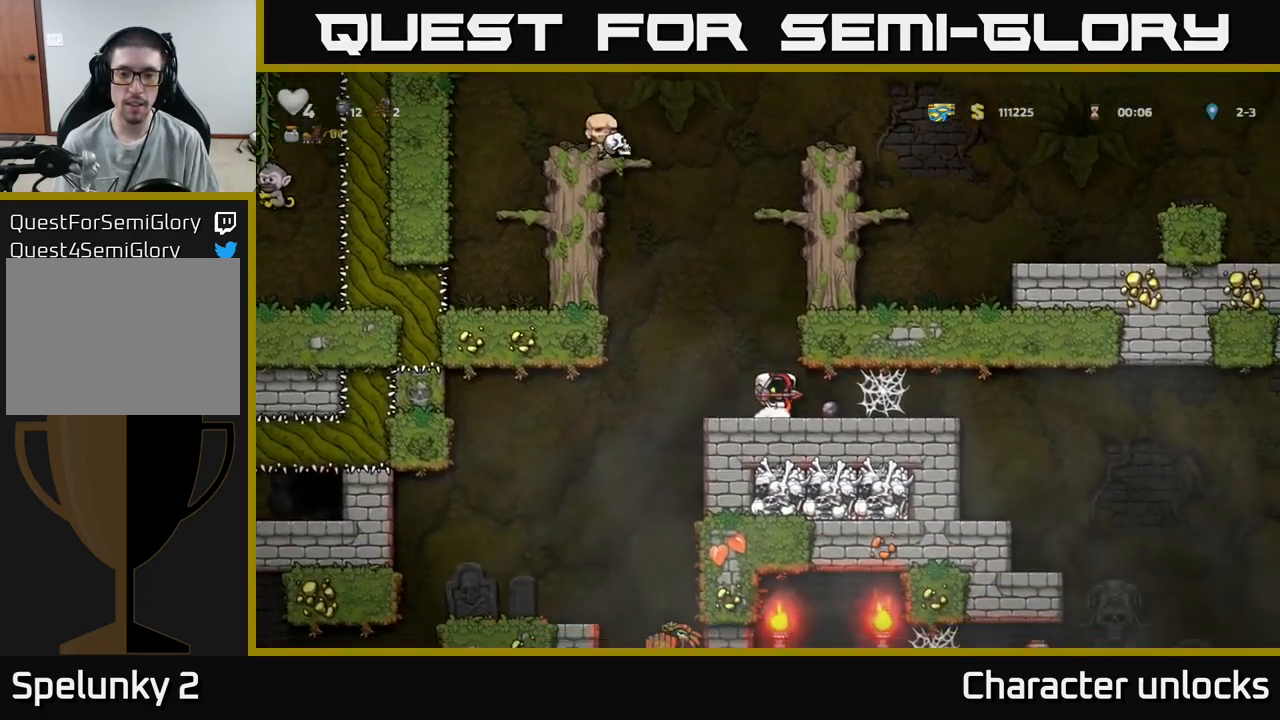
{"buttons": ["DPAD_DOWN"], "events": []}
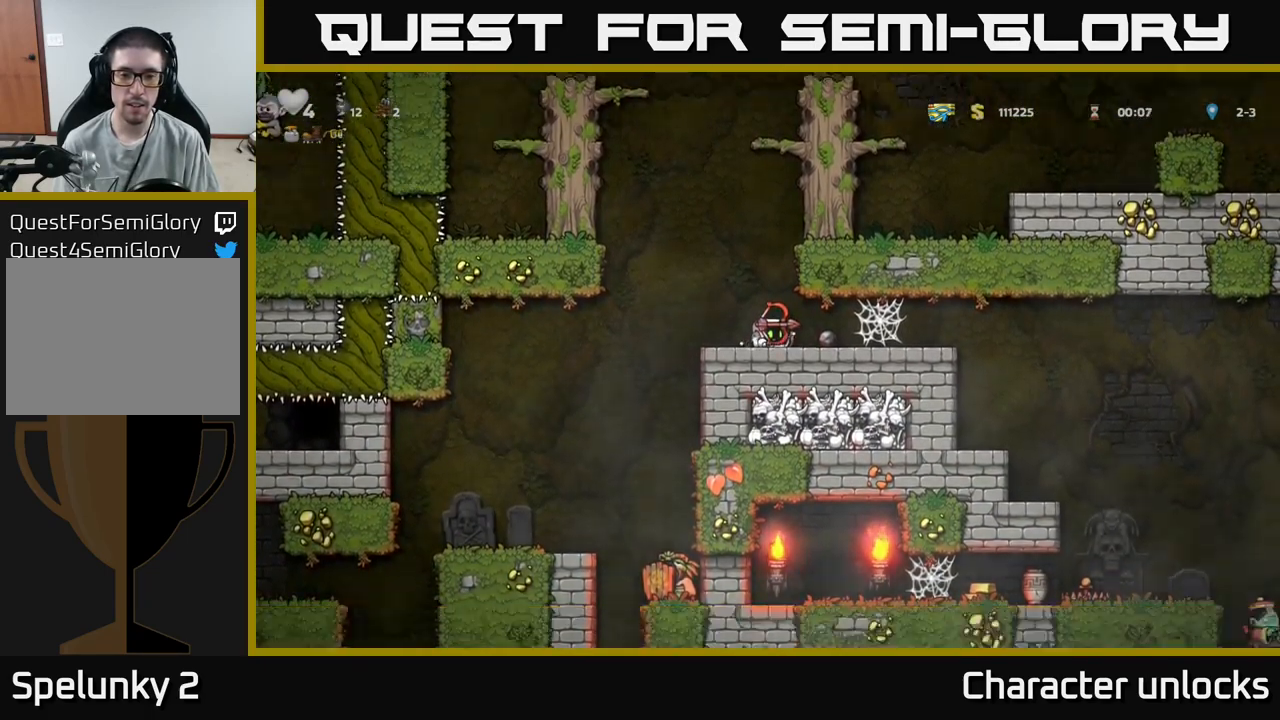
{"buttons": ["DPAD_LEFT"], "events": [[466, "DPAD_DOWN", "up"], [500, "DPAD_LEFT", "down"]]}
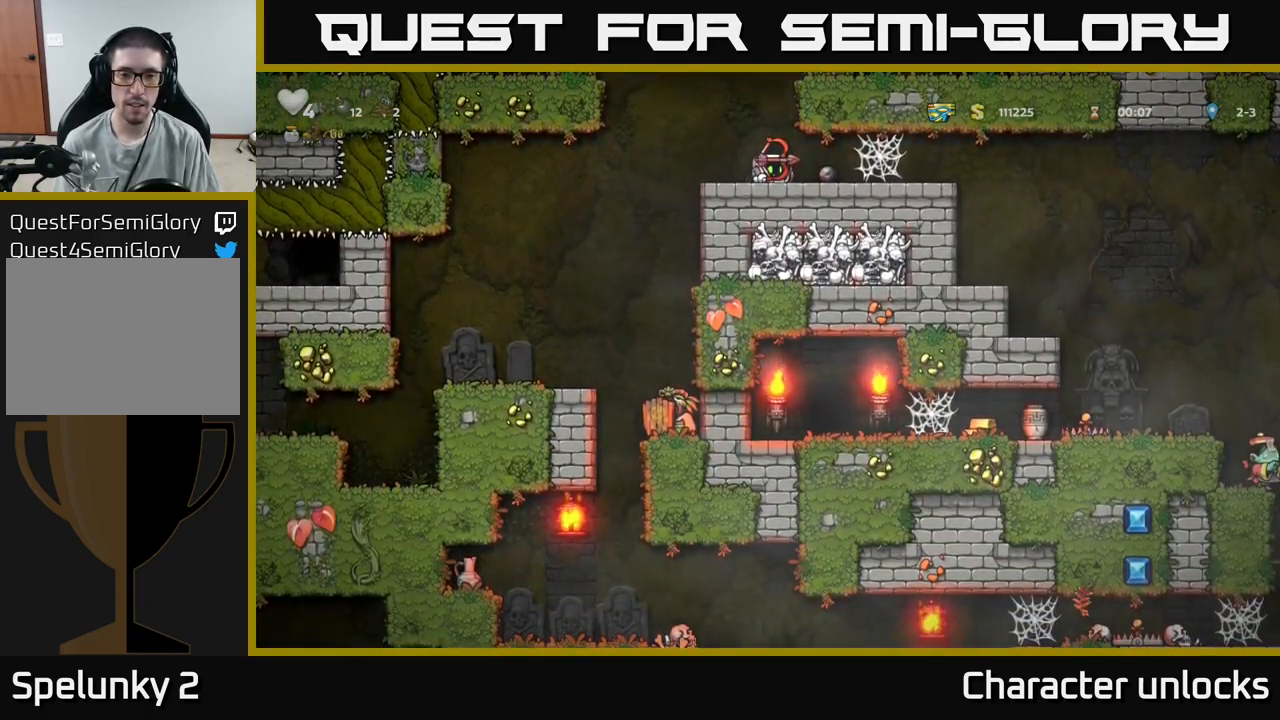
{"buttons": [], "events": [[183, "DPAD_LEFT", "up"]]}
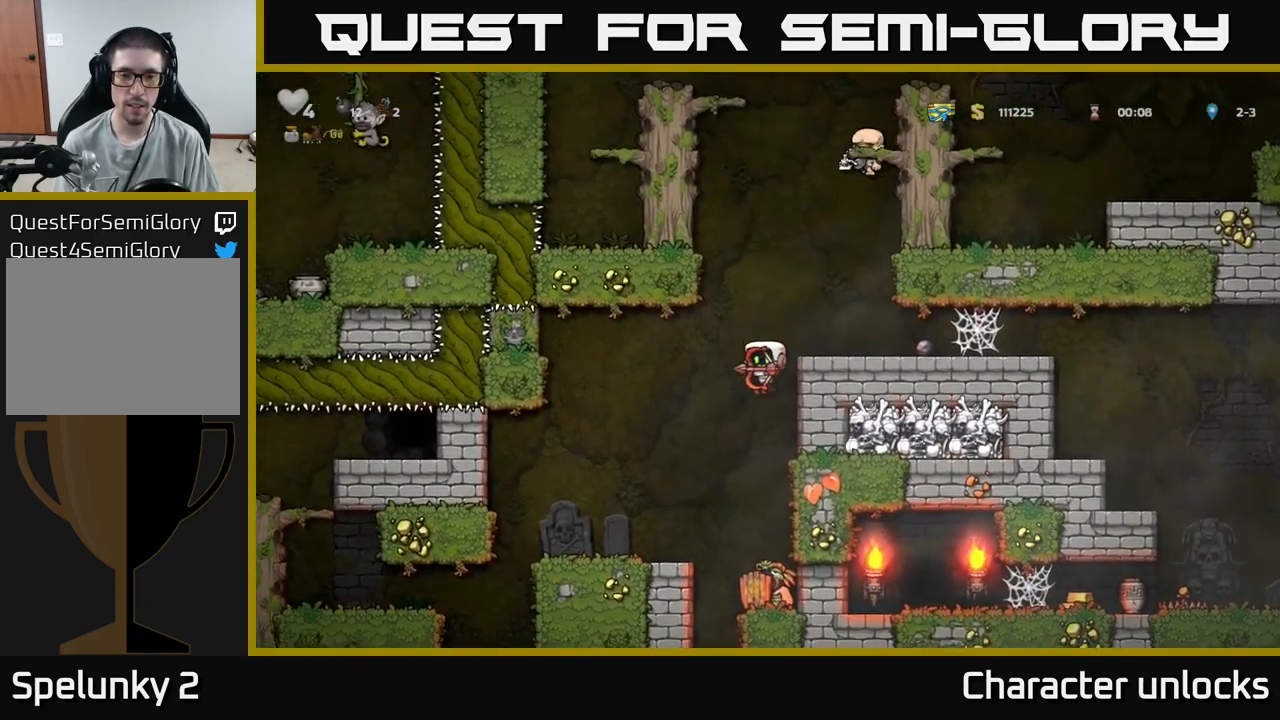
{"buttons": ["DPAD_LEFT"], "events": [[100, "A", "down"], [383, "DPAD_LEFT", "down"], [416, "A", "up"]]}
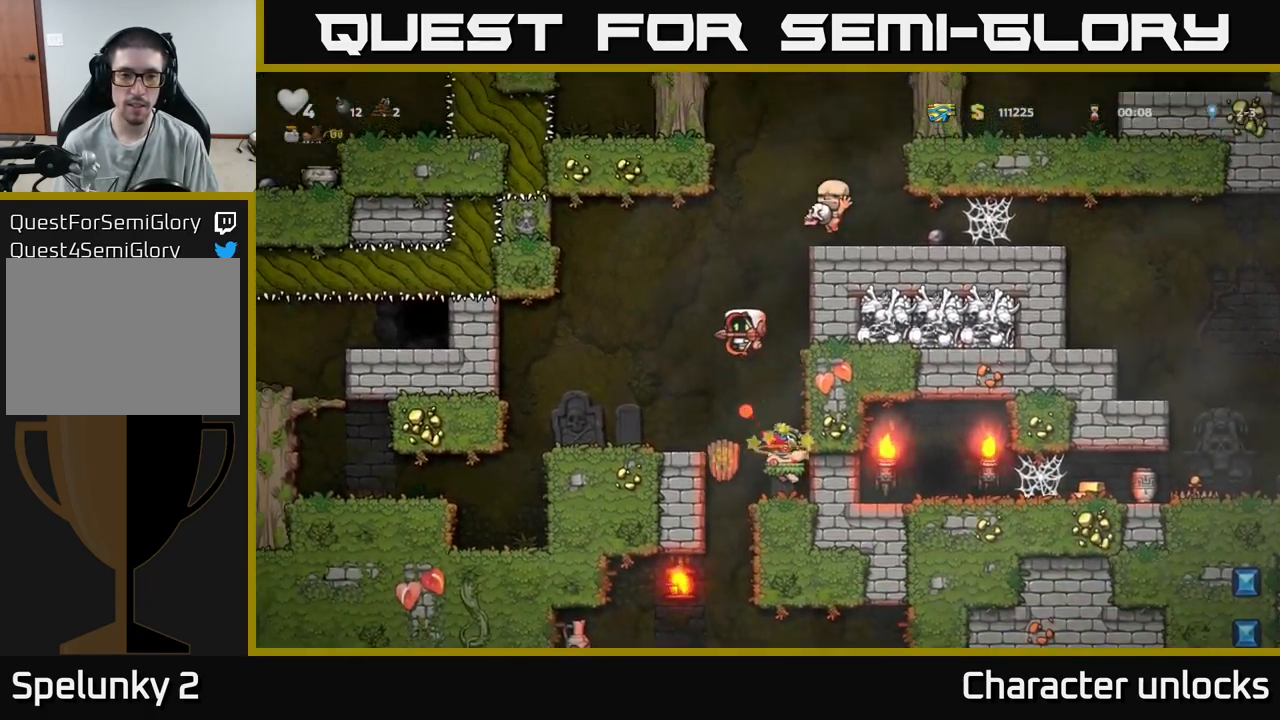
{"buttons": ["DPAD_LEFT"], "events": [[250, "DPAD_LEFT", "up"], [383, "DPAD_LEFT", "down"]]}